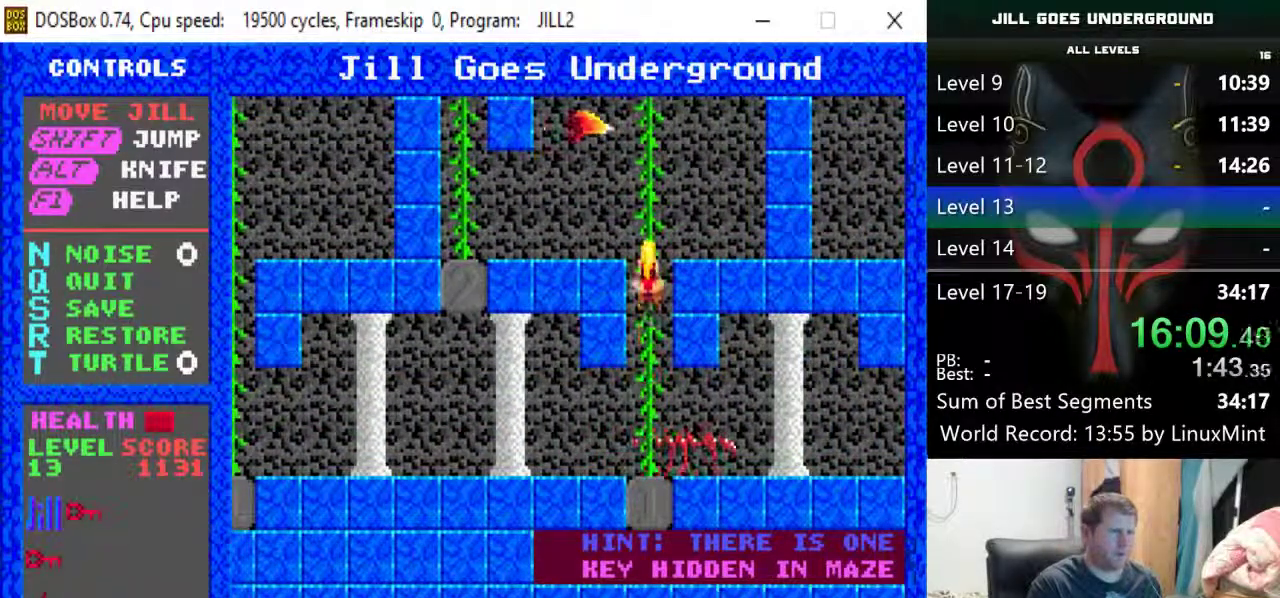
Gameplay with keyboard; each line is a JSON object with the keys held at the frame after it. "events" lists presses ("down") and releases ("up") of "alt", "down", "left", "r", "return", "right", "s", "shift" and "up" between this image and that frame as [ms after this image, input, new state], when the widget could be followed in between. No other keys are recorded. Mouse input is not recorded.
{"keys": [], "events": [[400, "up", "up"]]}
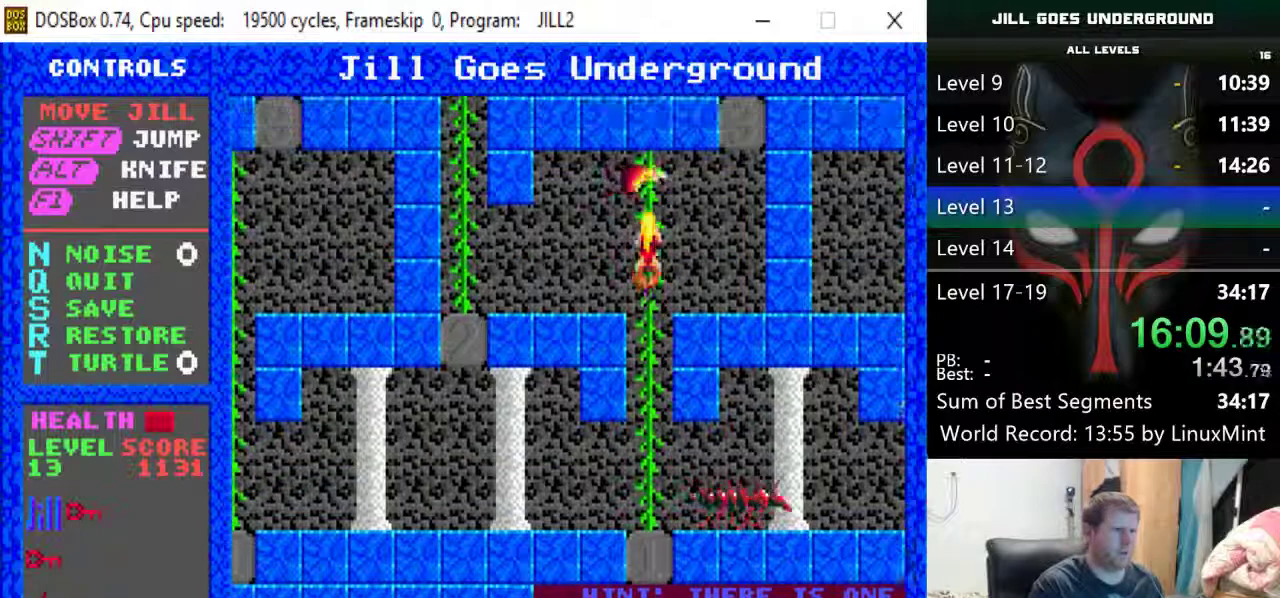
{"keys": ["left"], "events": [[83, "left", "down"], [167, "left", "up"], [217, "left", "down"]]}
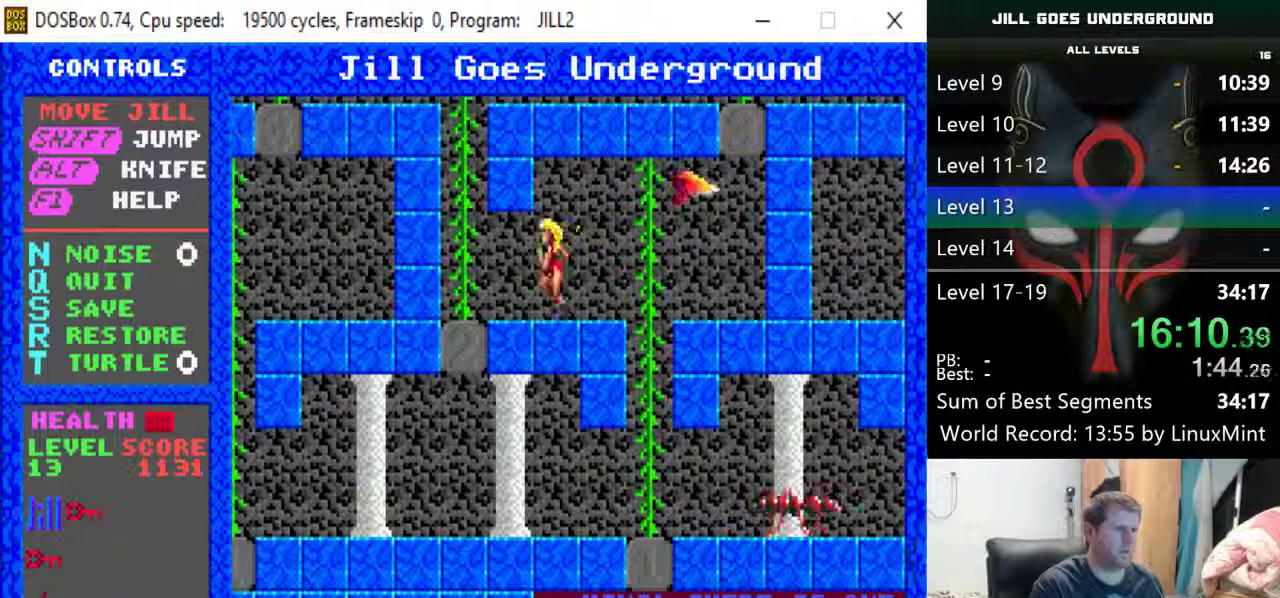
{"keys": ["up"], "events": [[333, "up", "down"], [383, "left", "up"]]}
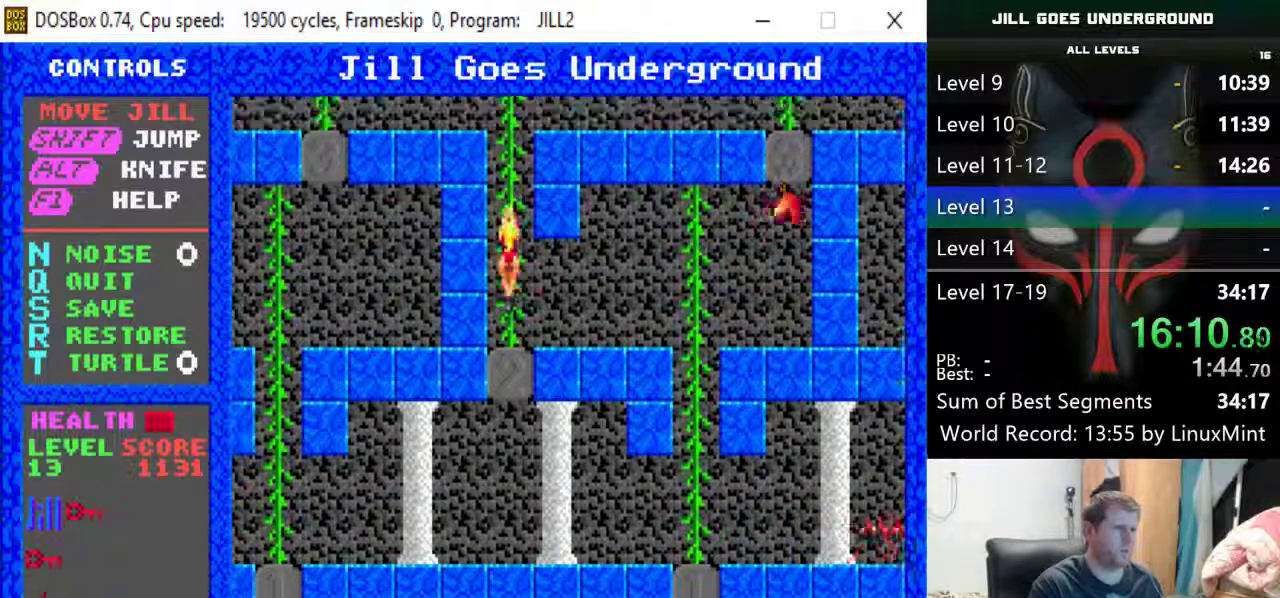
{"keys": ["up"], "events": []}
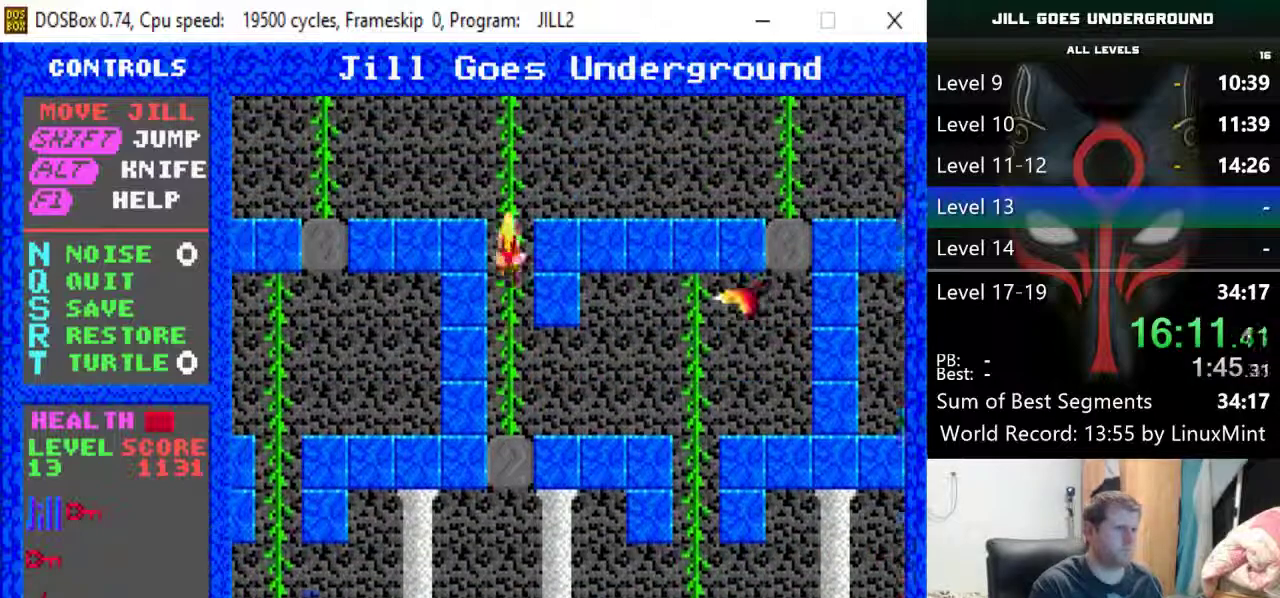
{"keys": ["up"], "events": []}
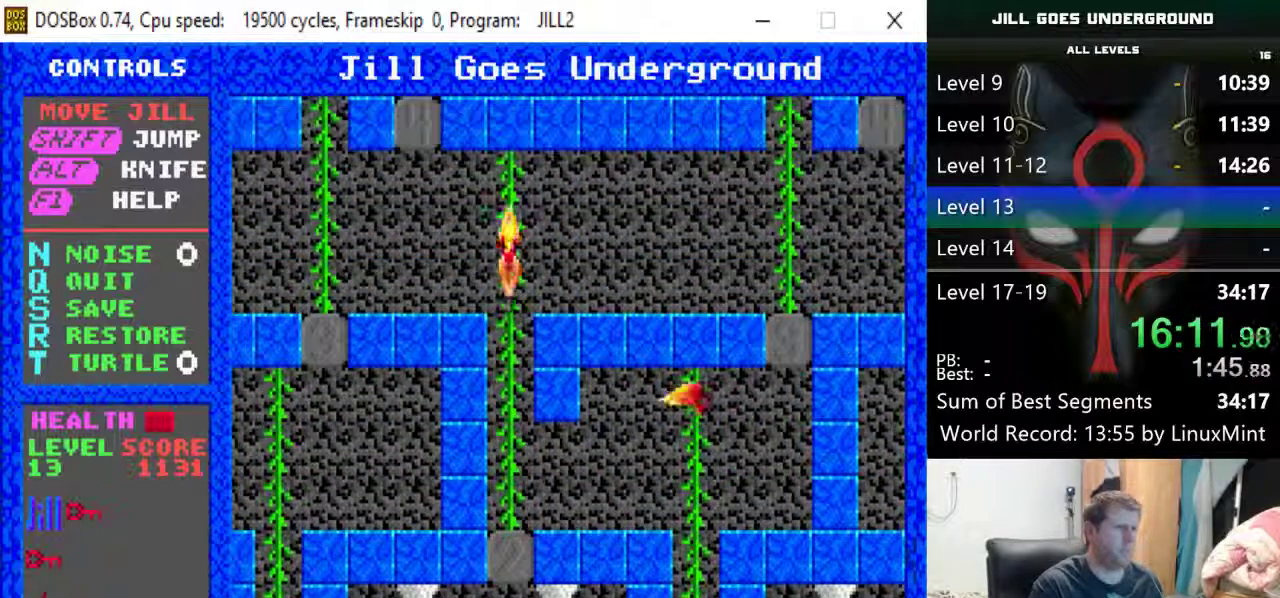
{"keys": ["right"], "events": [[417, "up", "up"], [467, "right", "down"]]}
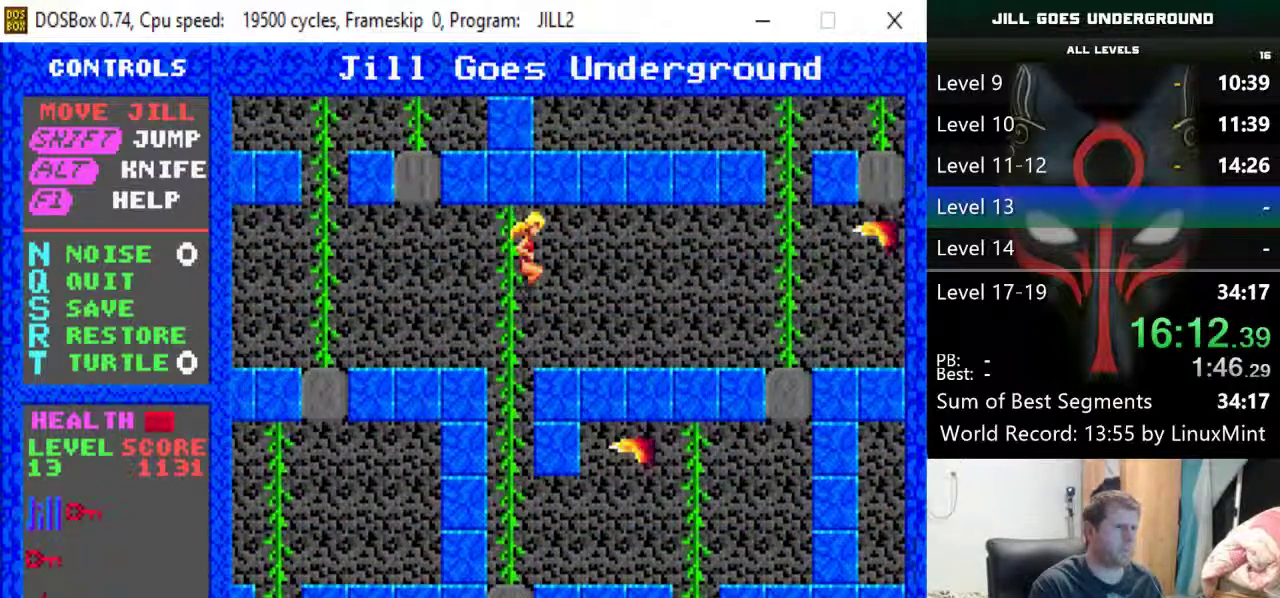
{"keys": ["right"], "events": []}
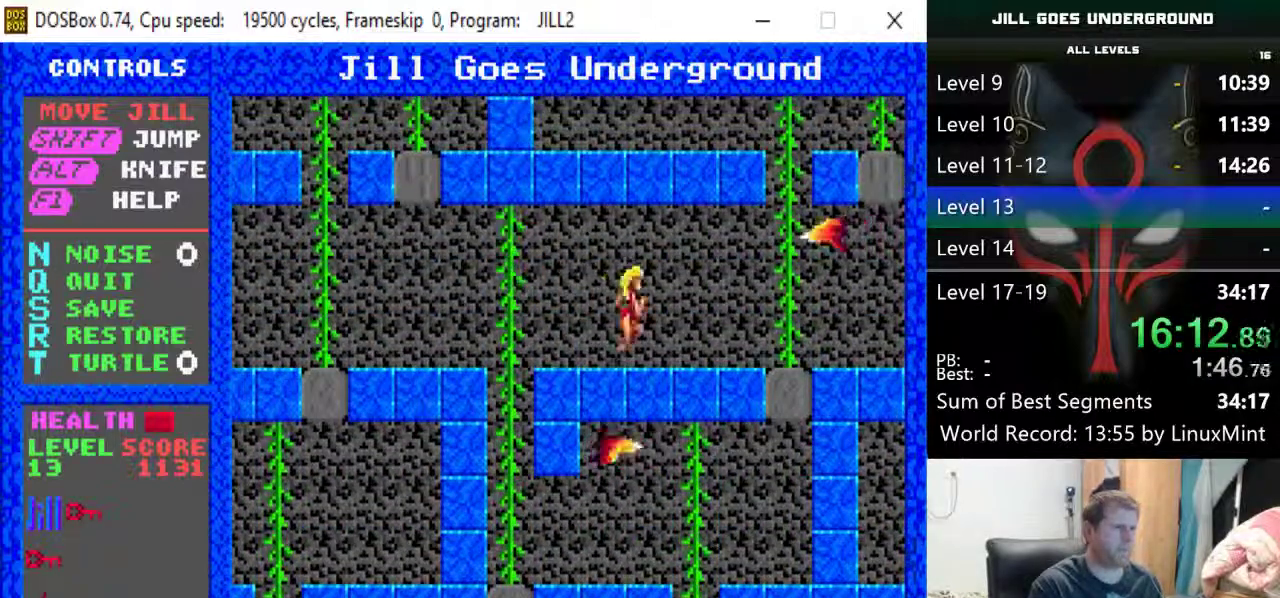
{"keys": [], "events": [[417, "right", "up"]]}
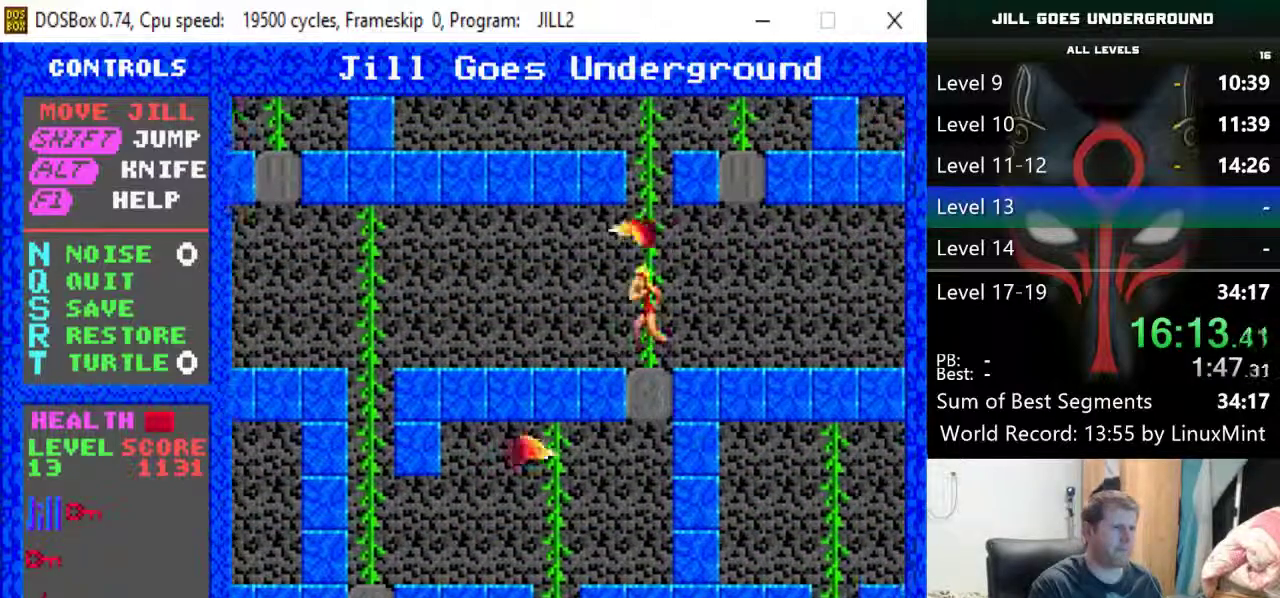
{"keys": ["up"], "events": [[150, "up", "down"]]}
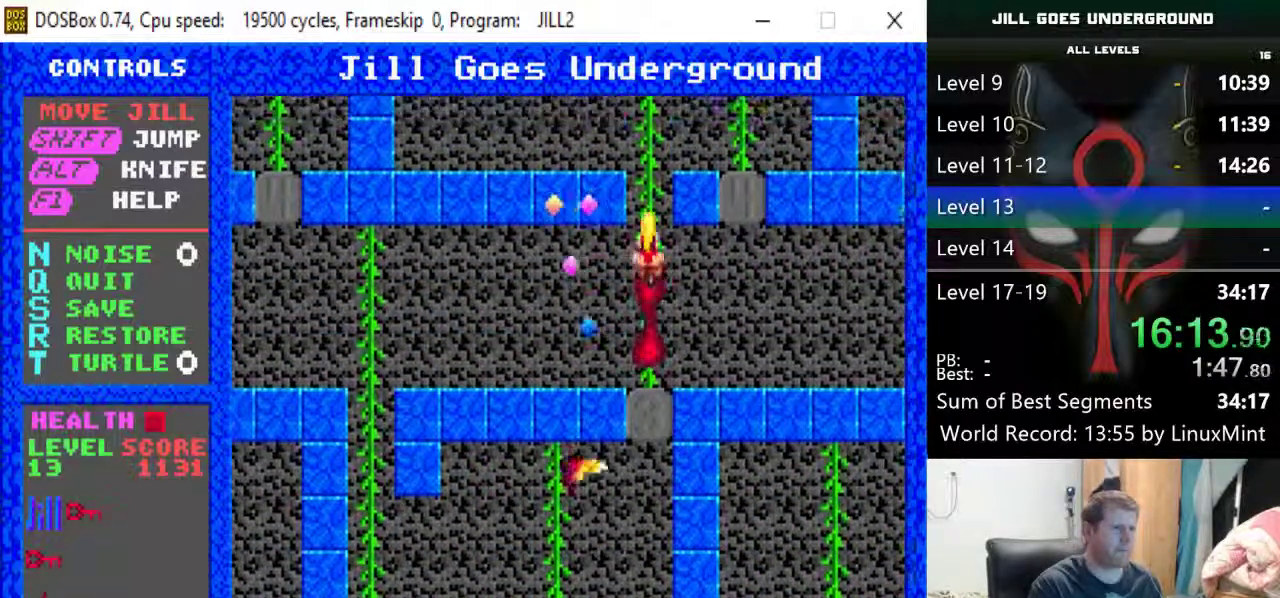
{"keys": ["up"], "events": []}
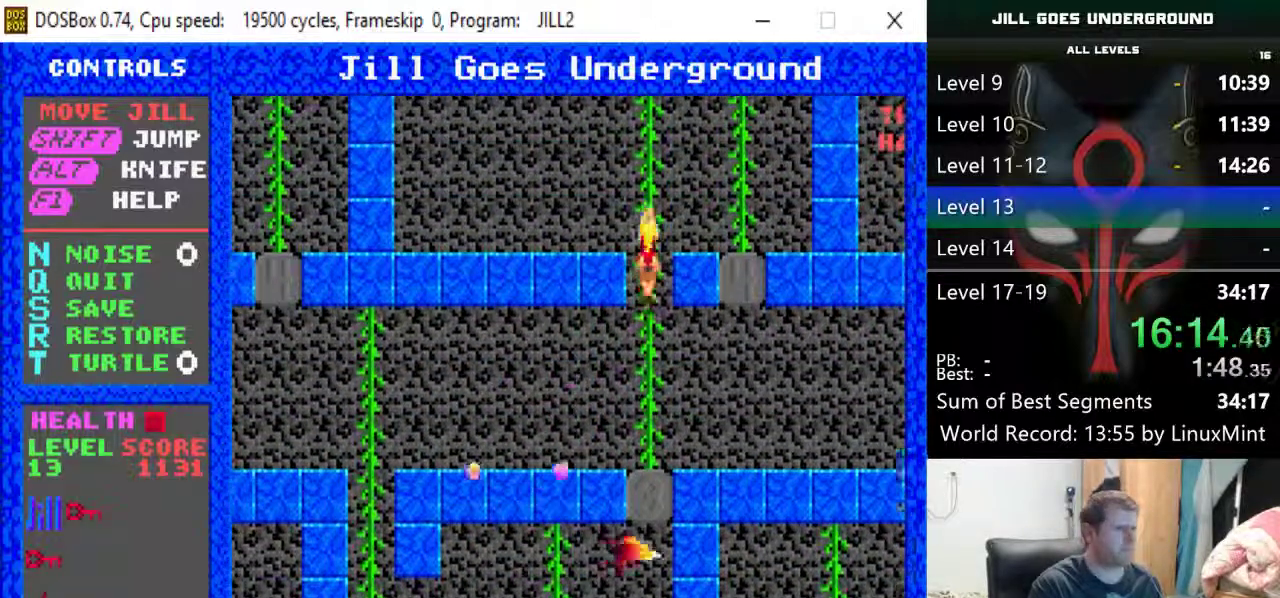
{"keys": ["up"], "events": []}
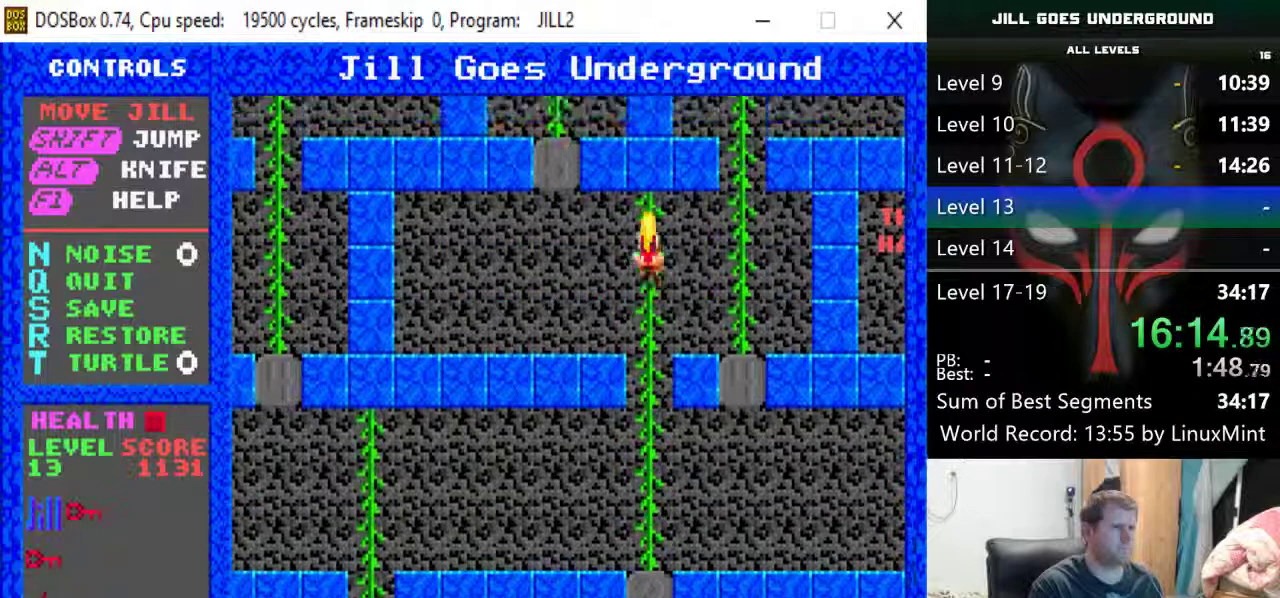
{"keys": ["right"], "events": [[100, "left", "down"], [183, "left", "up"], [333, "right", "down"], [383, "up", "up"]]}
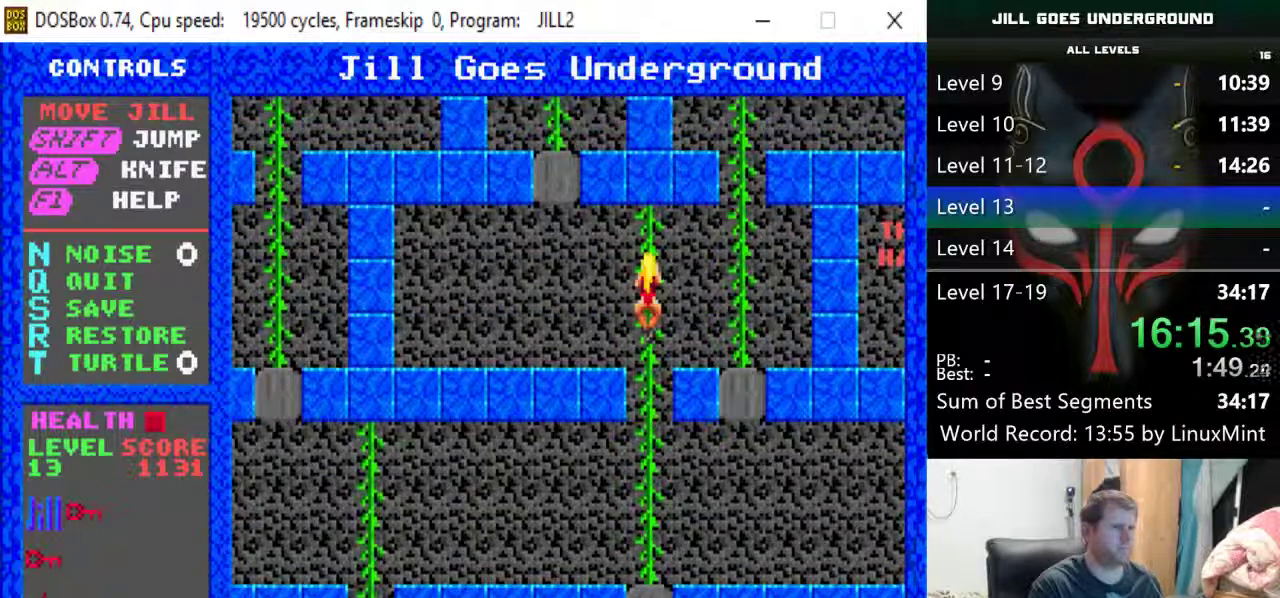
{"keys": ["right", "up"], "events": [[117, "right", "up"], [200, "right", "down"], [300, "right", "up"], [350, "right", "down"], [483, "up", "down"]]}
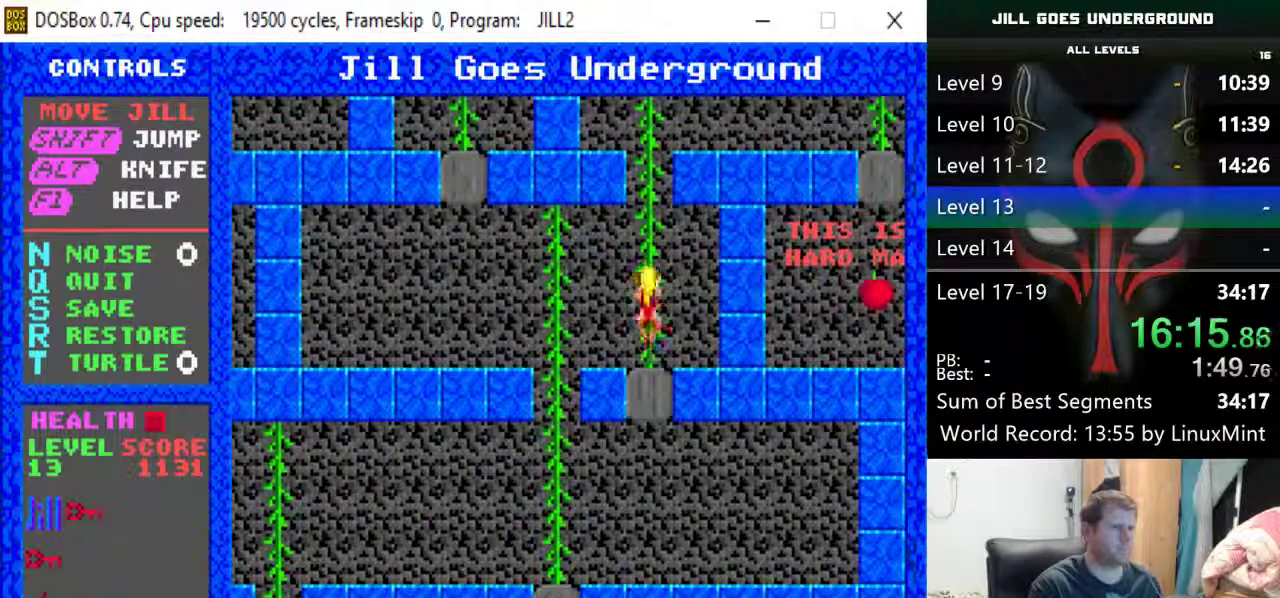
{"keys": ["up"], "events": [[33, "right", "up"]]}
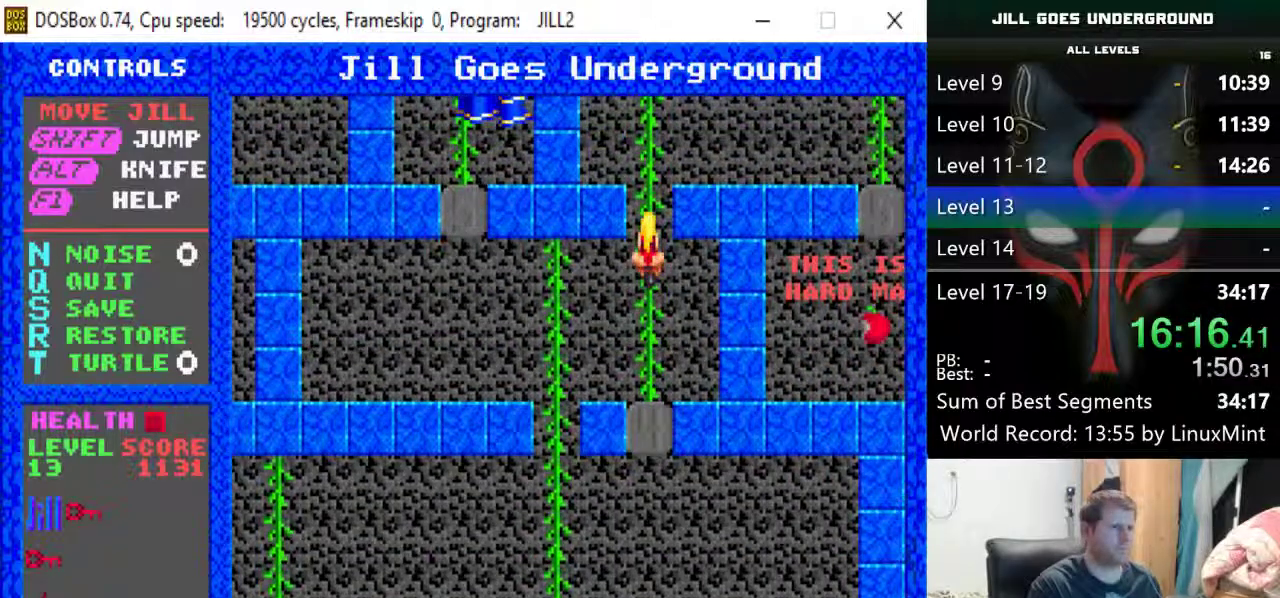
{"keys": ["up"], "events": []}
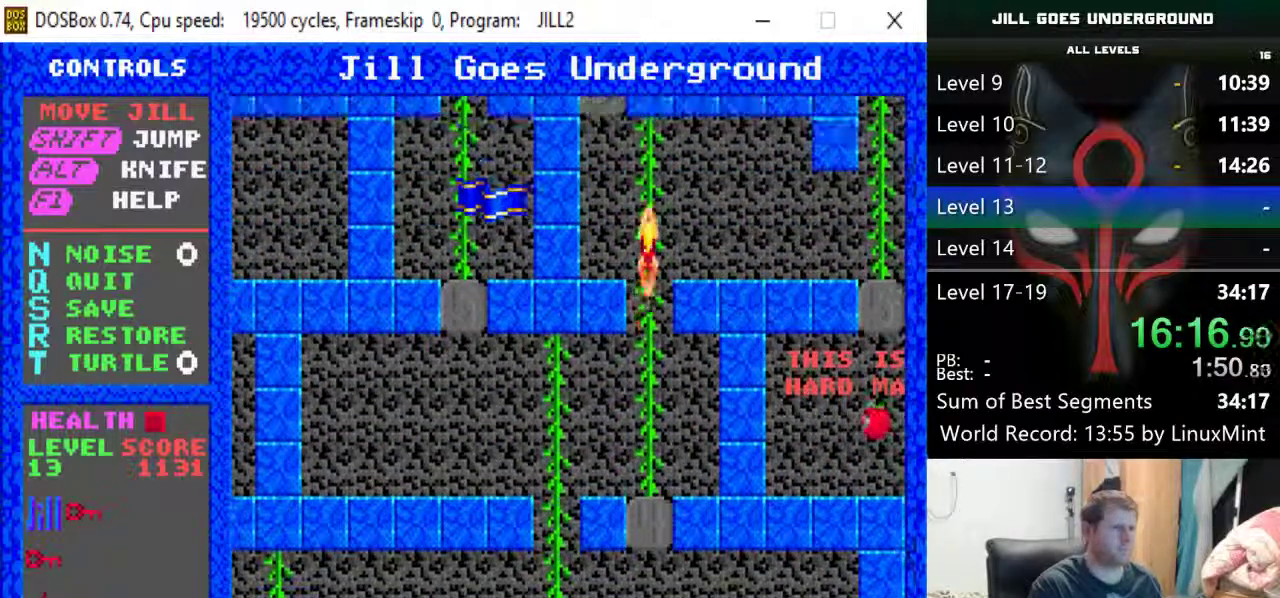
{"keys": ["right"], "events": [[300, "right", "down"], [300, "up", "up"]]}
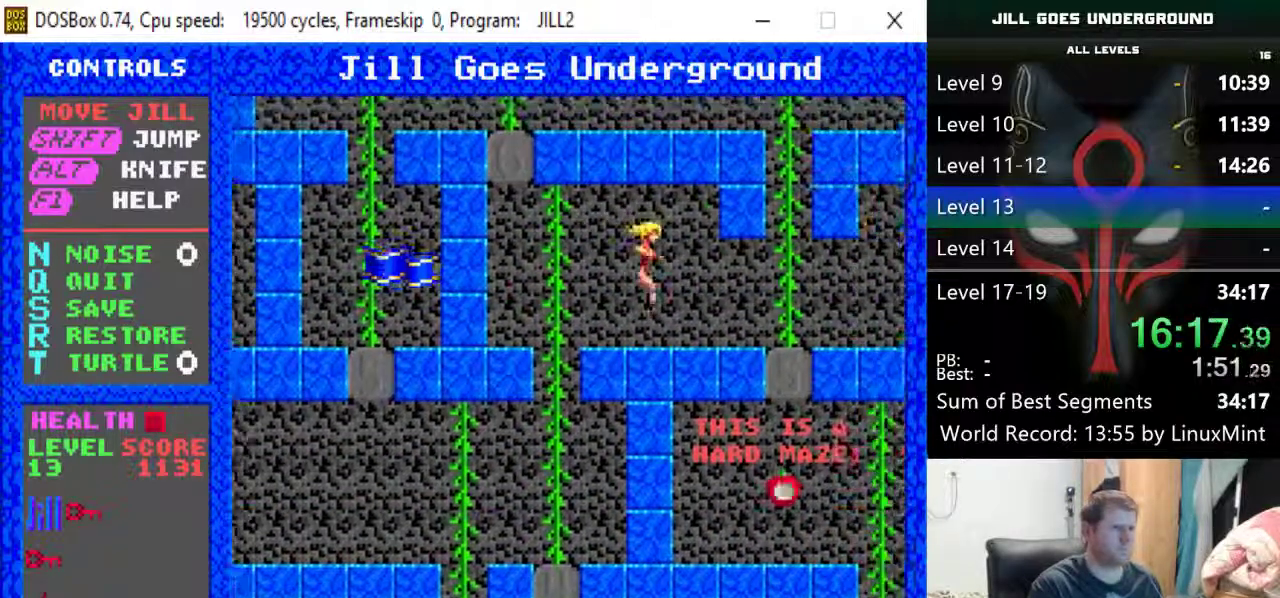
{"keys": ["right"], "events": [[133, "down", "down"], [317, "down", "up"]]}
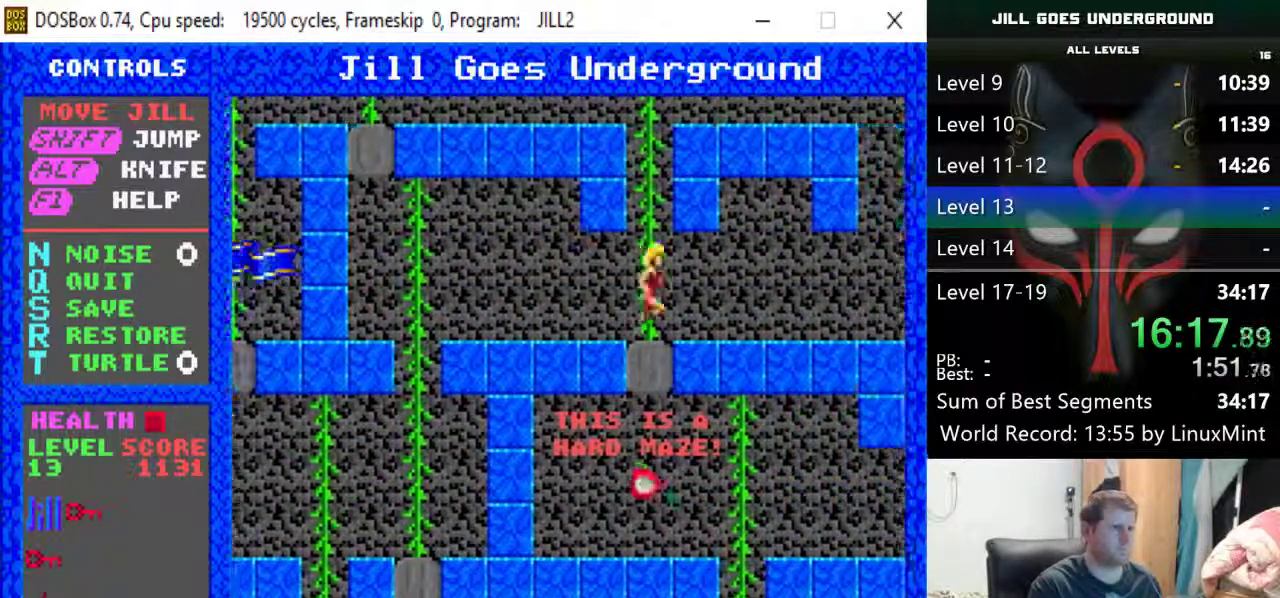
{"keys": ["up"], "events": [[50, "up", "down"], [100, "right", "up"], [283, "left", "down"], [467, "left", "up"]]}
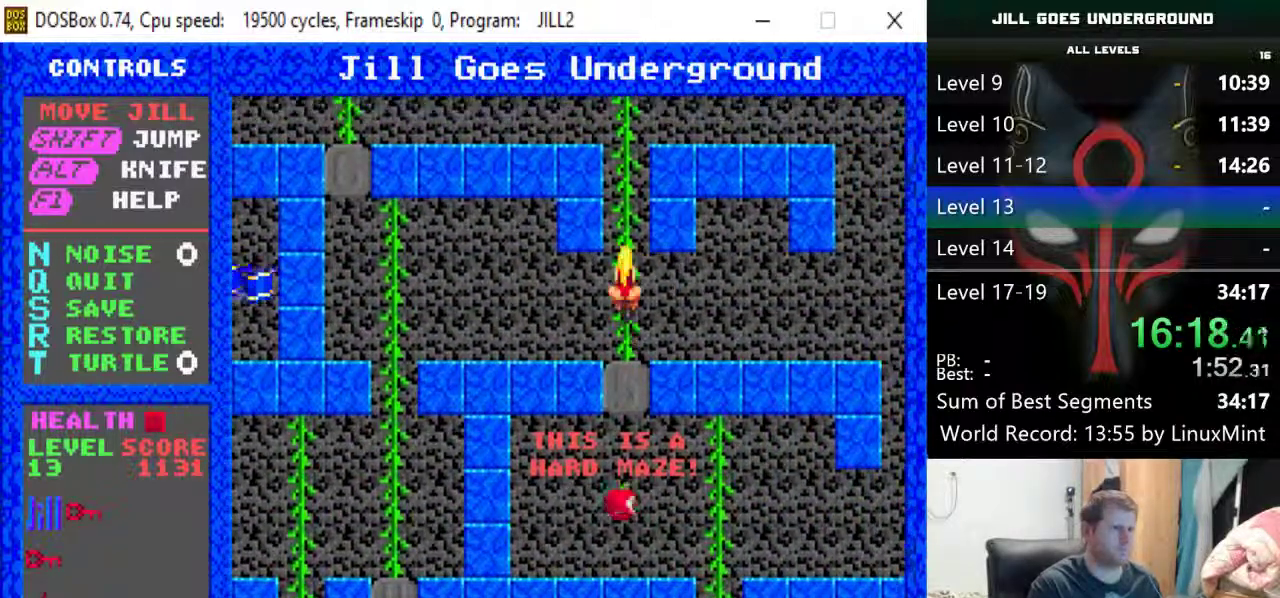
{"keys": ["up"], "events": []}
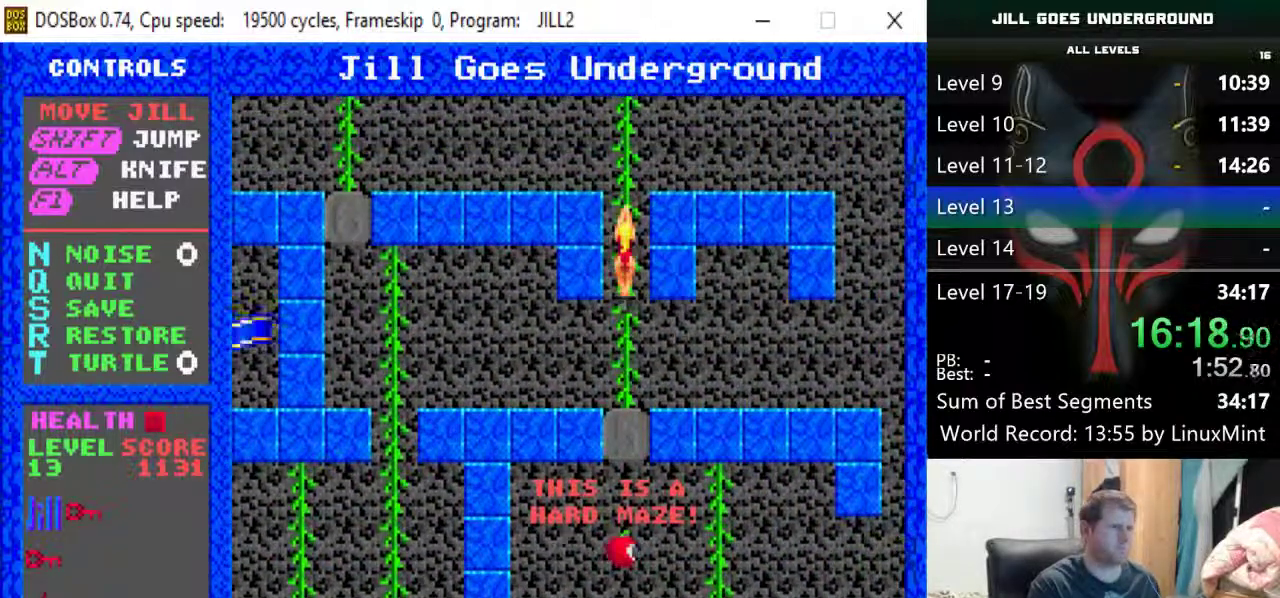
{"keys": ["up"], "events": []}
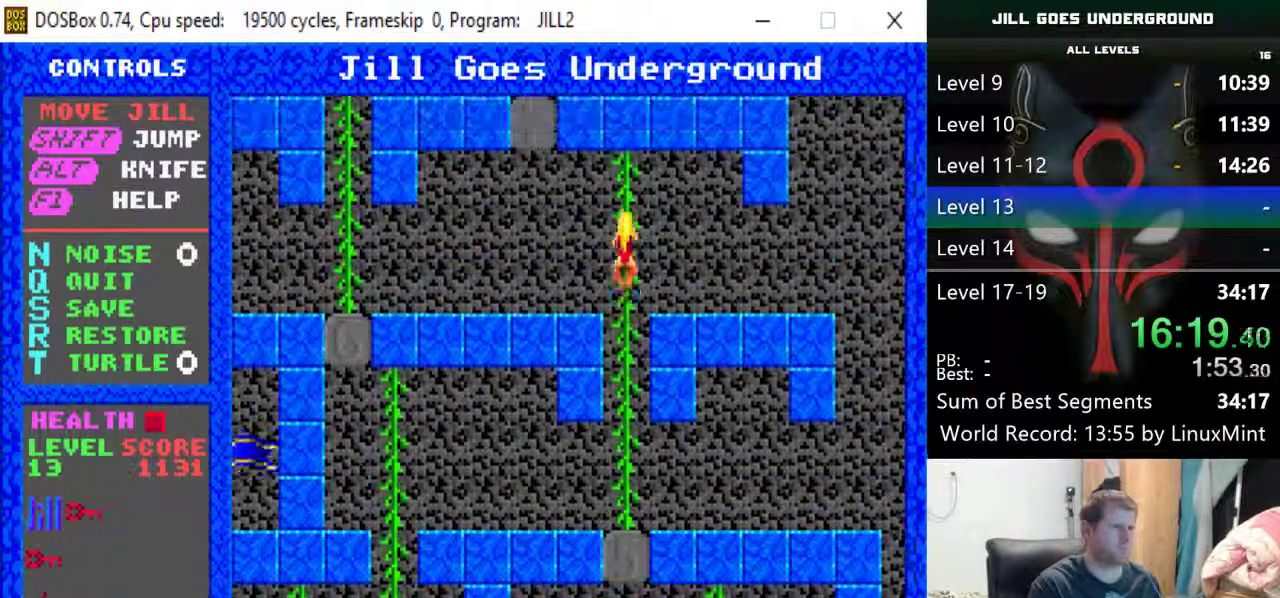
{"keys": ["left"], "events": [[233, "left", "down"], [283, "up", "up"]]}
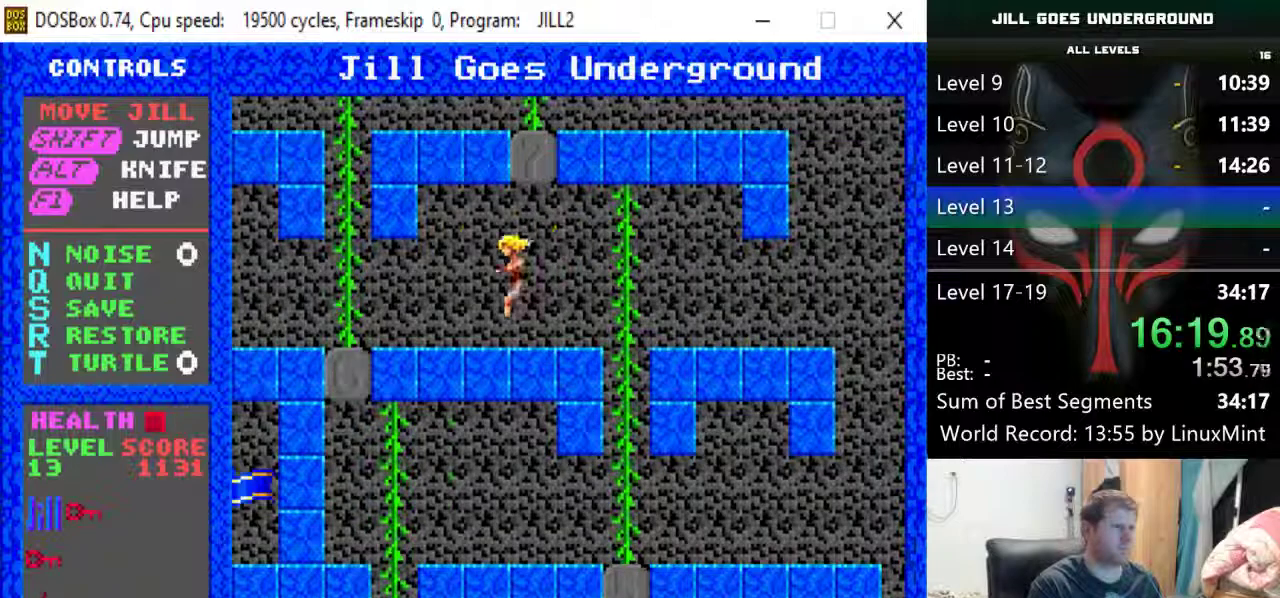
{"keys": ["left"], "events": []}
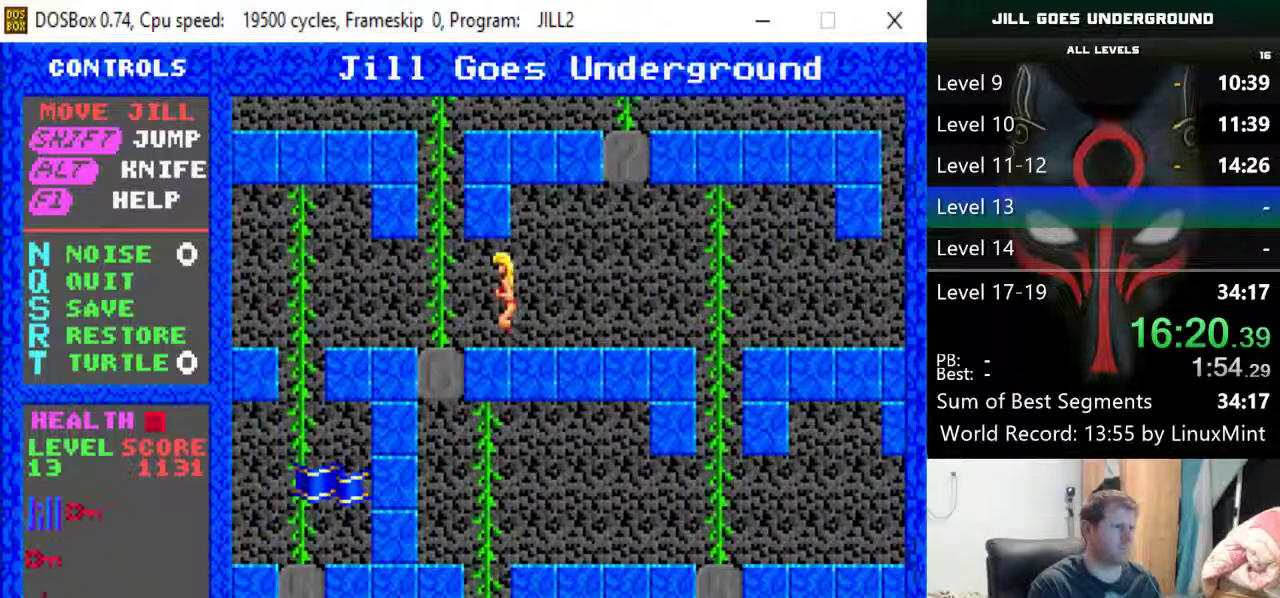
{"keys": ["left", "up"], "events": [[83, "up", "down"], [133, "left", "up"], [400, "left", "down"]]}
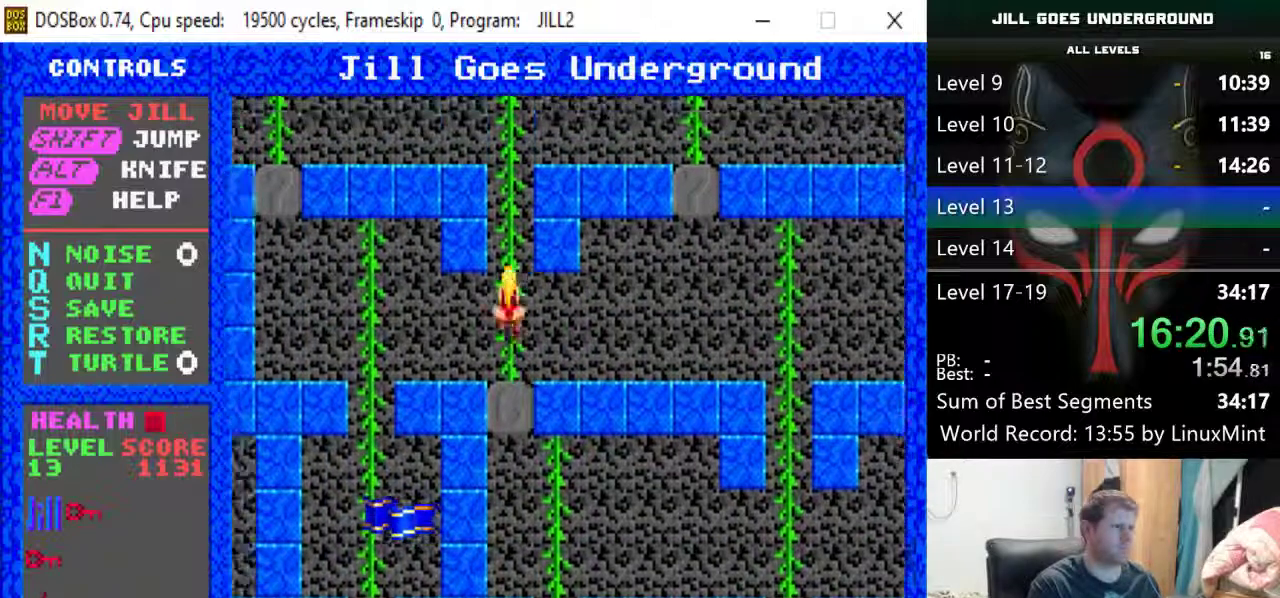
{"keys": ["up"], "events": [[50, "left", "up"]]}
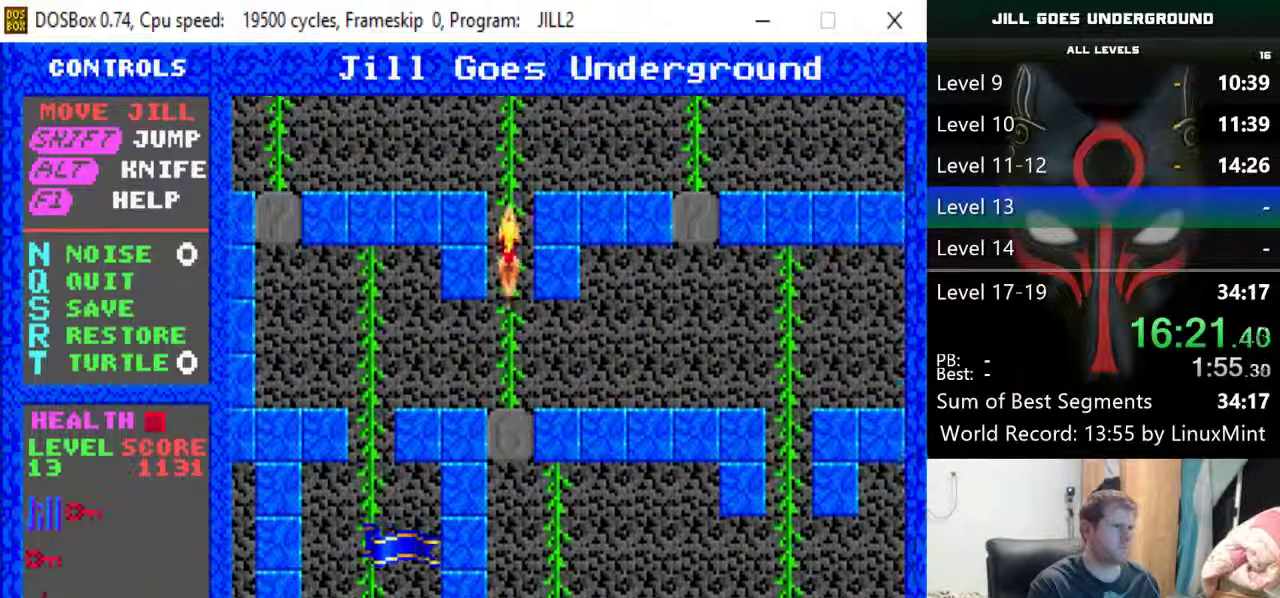
{"keys": ["up"], "events": []}
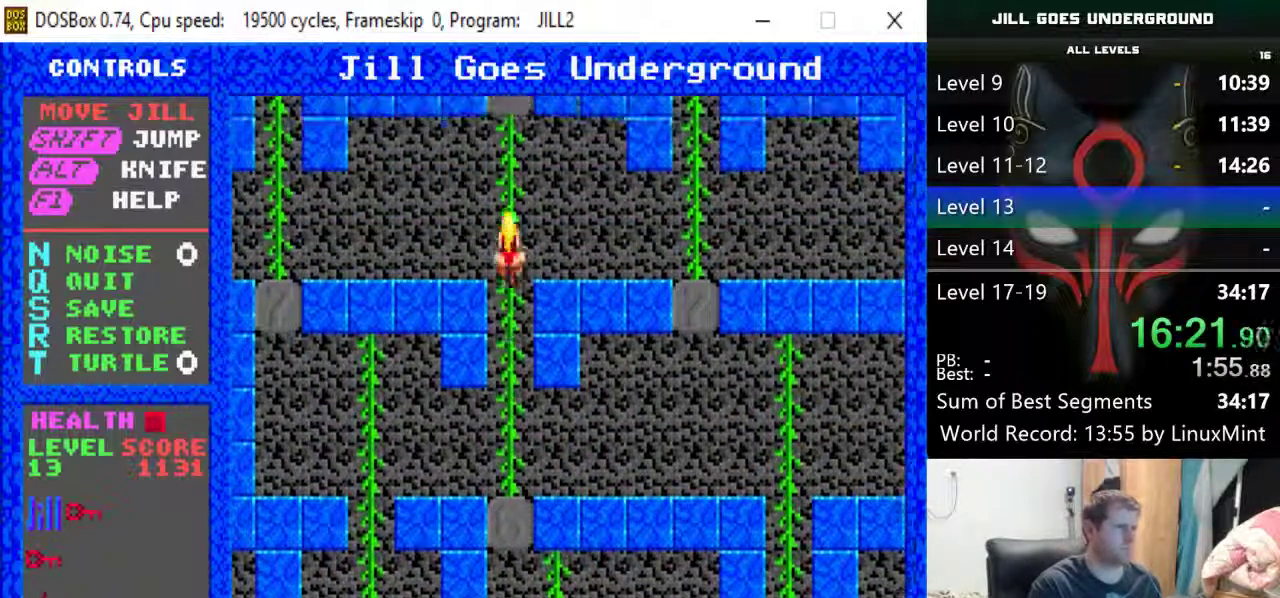
{"keys": ["up"], "events": []}
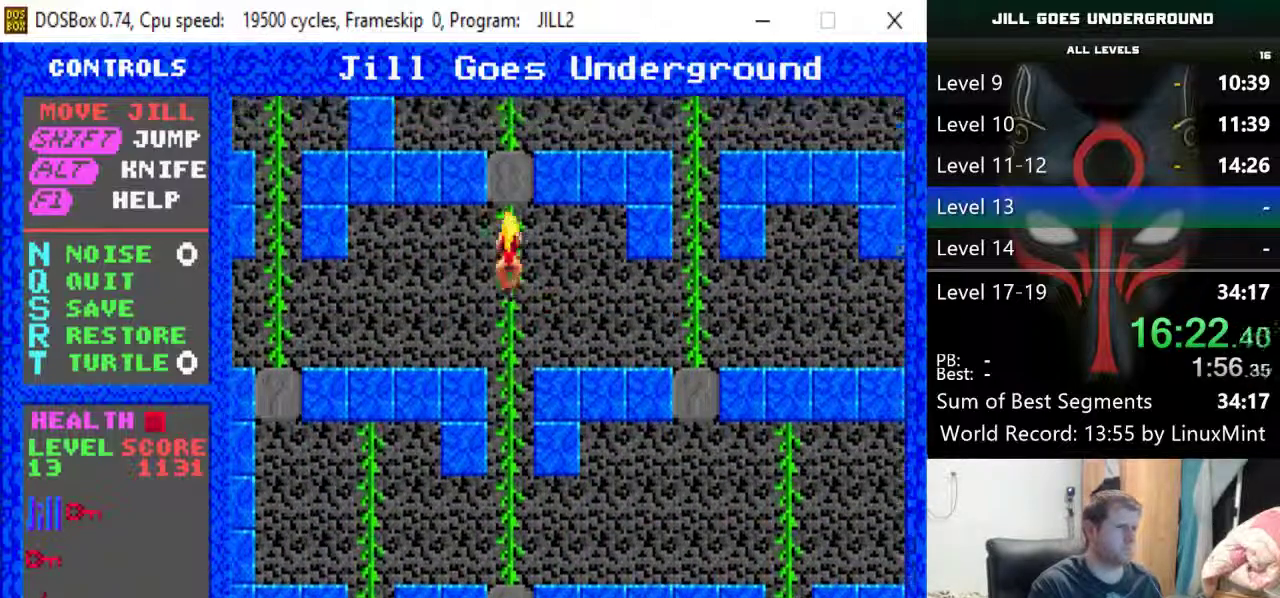
{"keys": ["down", "left"], "events": [[50, "left", "down"], [100, "up", "up"], [417, "down", "down"]]}
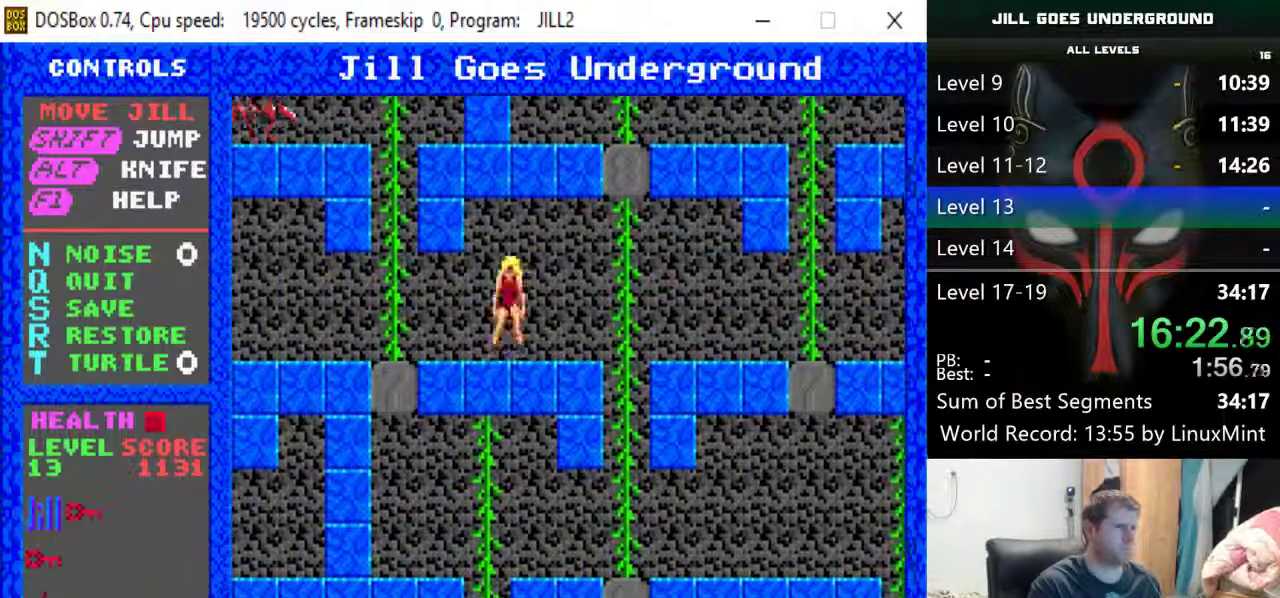
{"keys": ["up"], "events": [[117, "down", "up"], [350, "up", "down"], [400, "left", "up"]]}
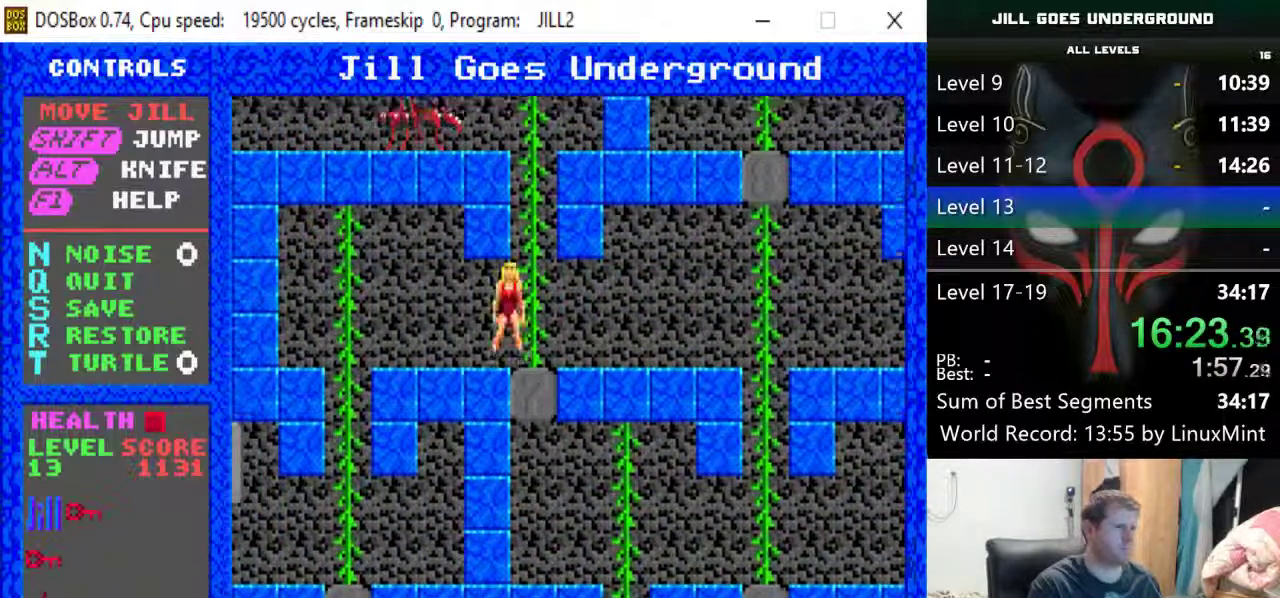
{"keys": ["up"], "events": [[133, "right", "down"], [267, "right", "up"]]}